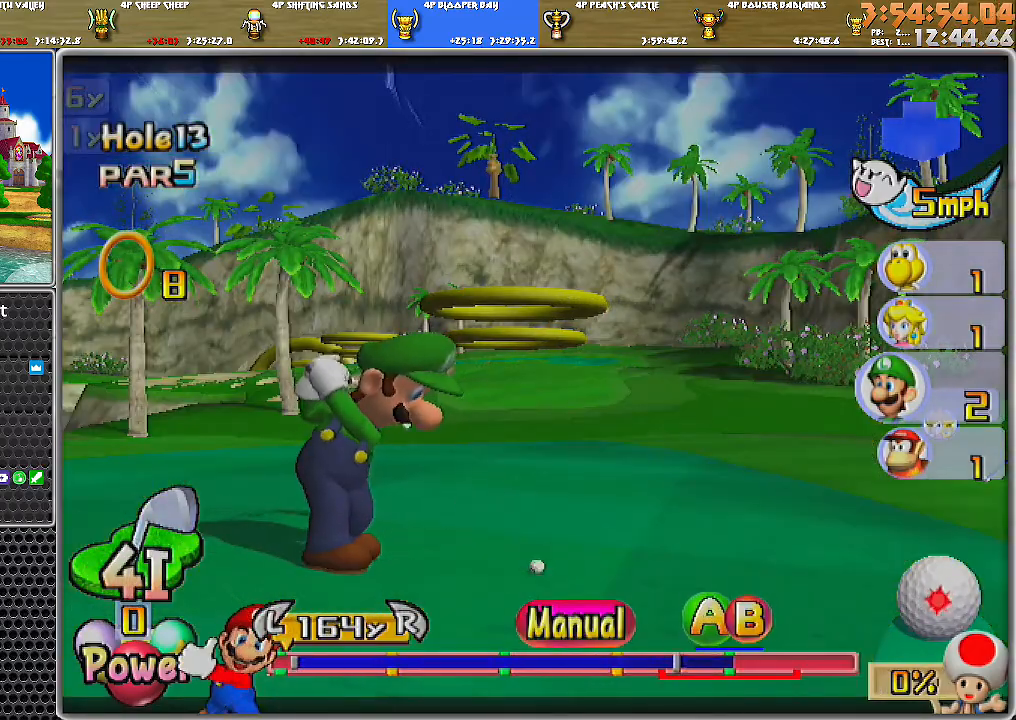
Gameplay with a controller (Nintendo layout); each line is a JSON object with the inputs held at the frame after it. "events" lists button and stick changes between this image and that frame as [ms after this image, input, new state], when the widget could be followed in between. Not read: L2 L3 R1 R2 R3.
{"buttons": [], "left_stick": "center", "right_stick": "center", "events": [[67, "B", "down"], [217, "B", "up"]]}
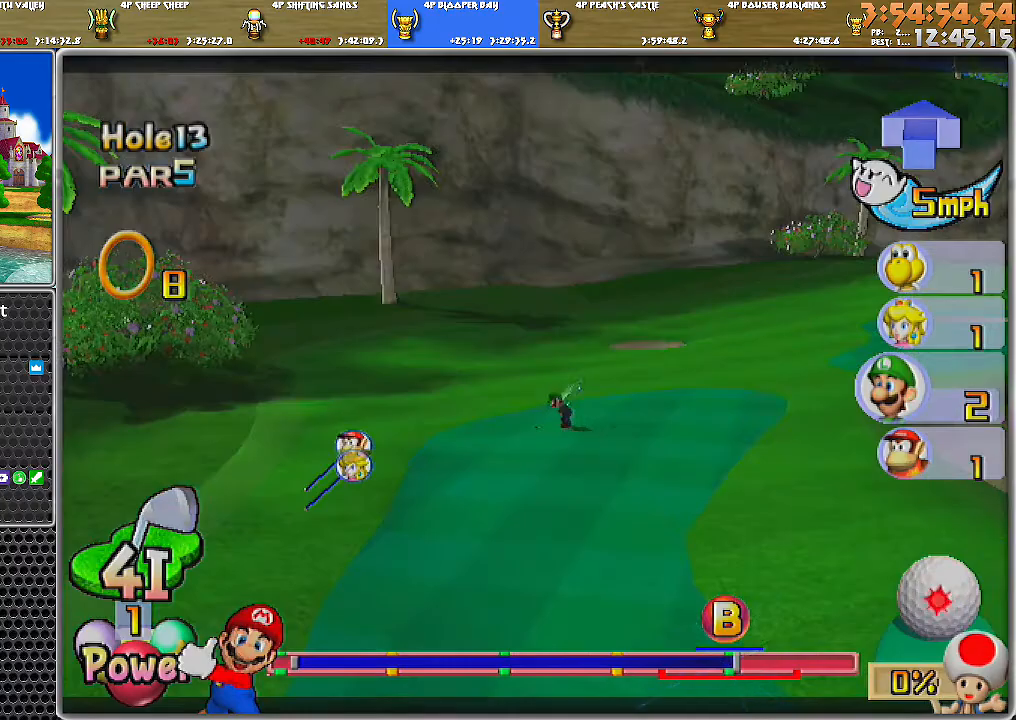
{"buttons": [], "left_stick": "center", "right_stick": "center", "events": []}
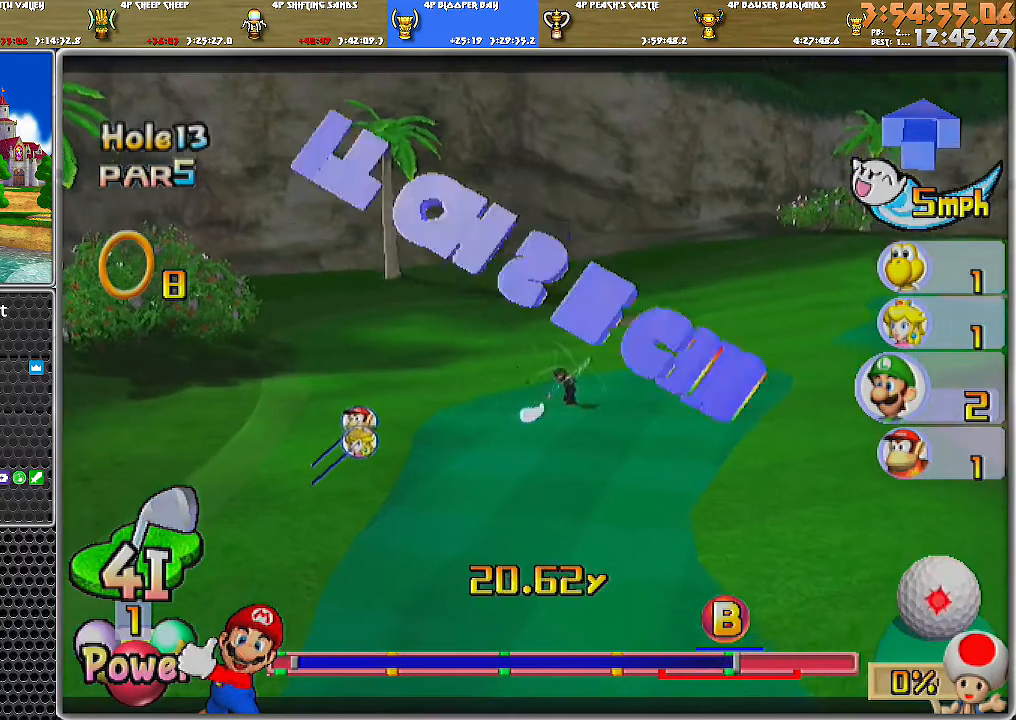
{"buttons": [], "left_stick": "center", "right_stick": "center", "events": []}
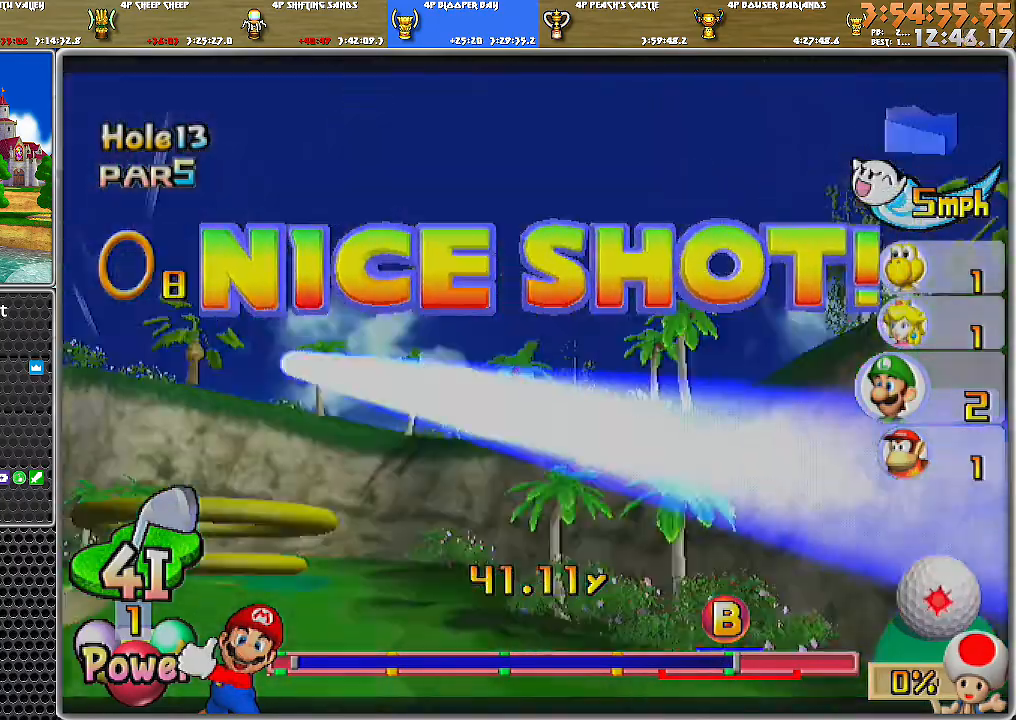
{"buttons": [], "left_stick": "center", "right_stick": "center", "events": []}
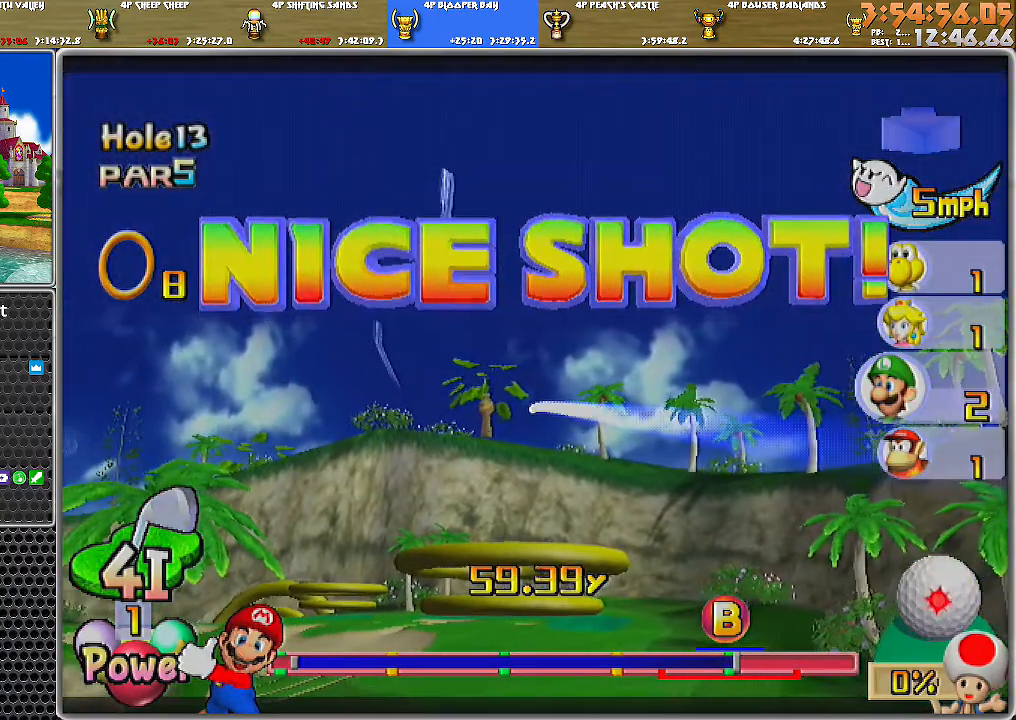
{"buttons": [], "left_stick": "center", "right_stick": "center", "events": []}
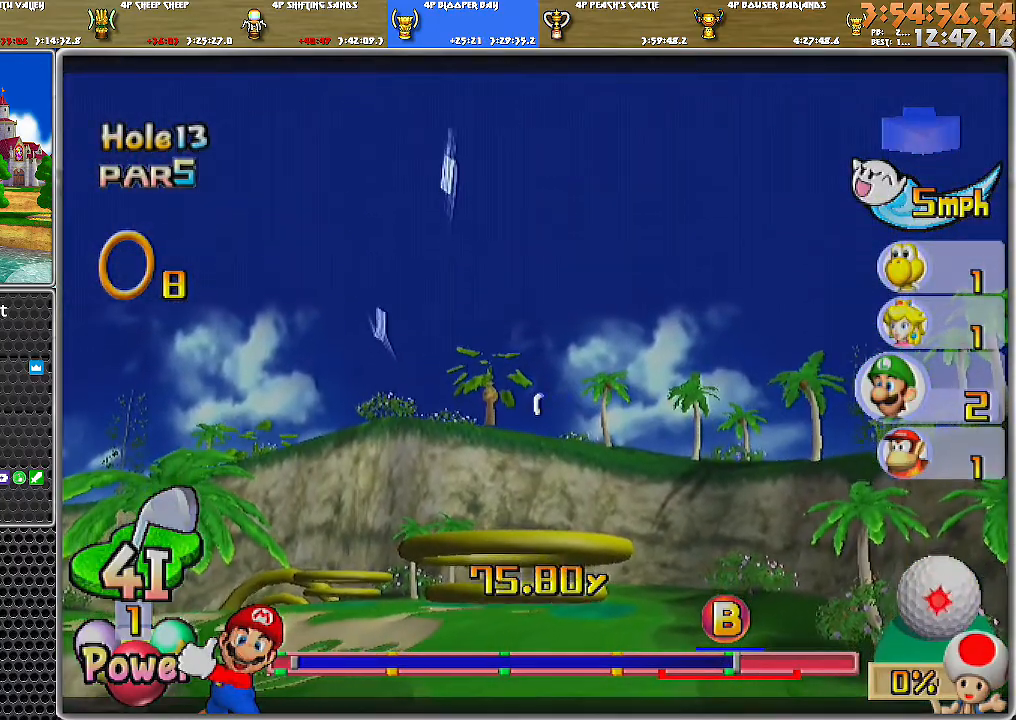
{"buttons": ["A"], "left_stick": "center", "right_stick": "center", "events": [[67, "A", "down"]]}
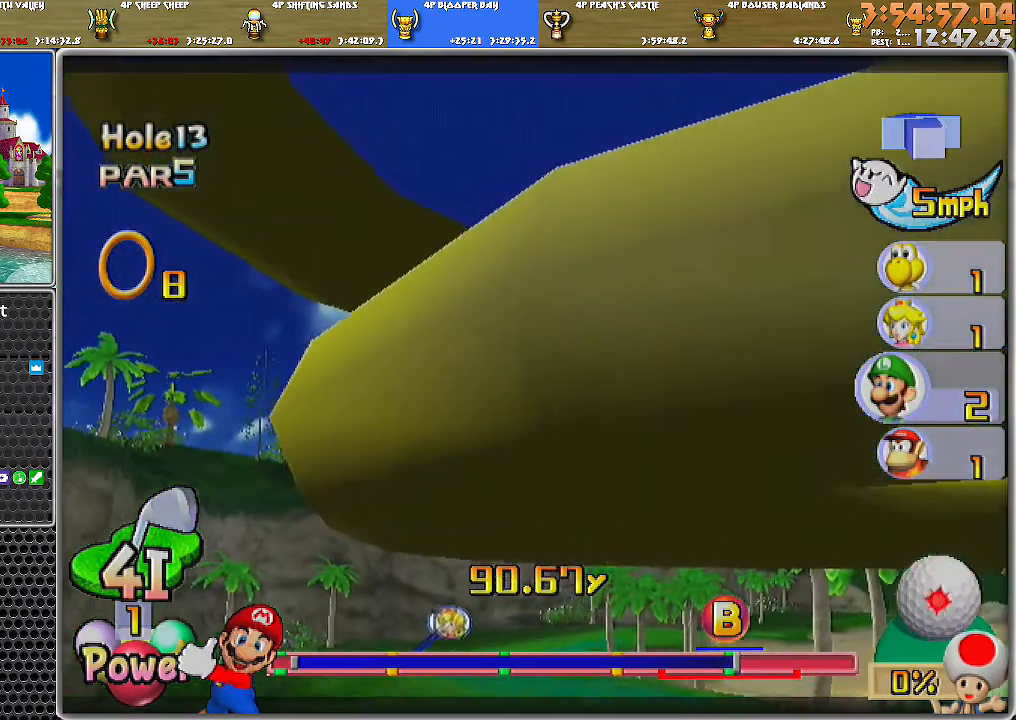
{"buttons": ["A"], "left_stick": "center", "right_stick": "center", "events": []}
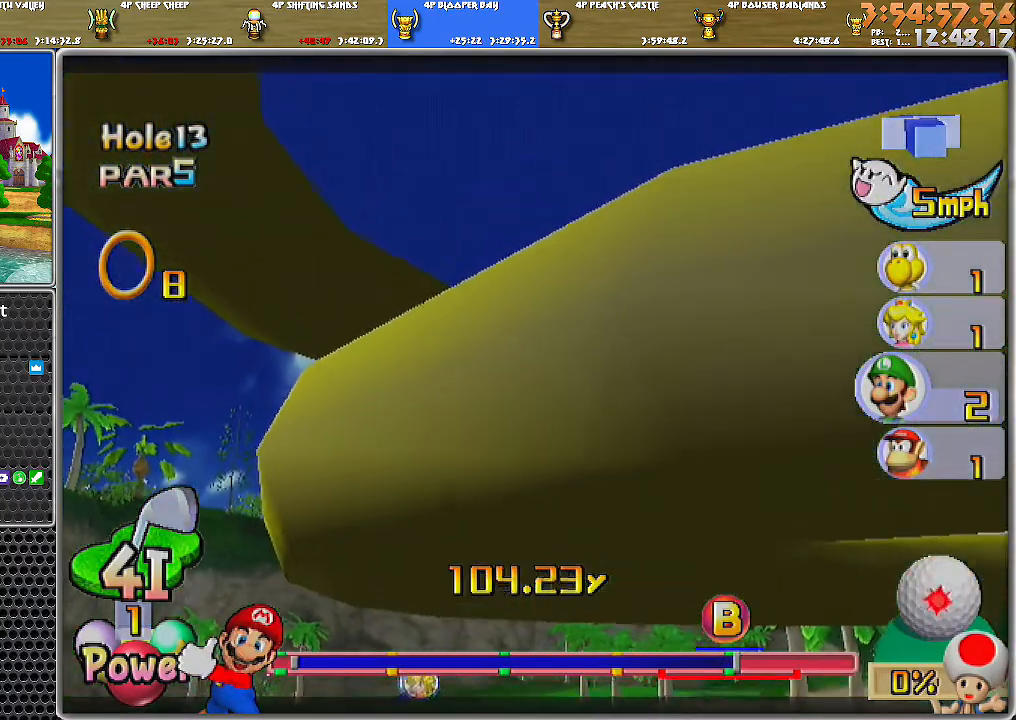
{"buttons": ["A"], "left_stick": "center", "right_stick": "center", "events": []}
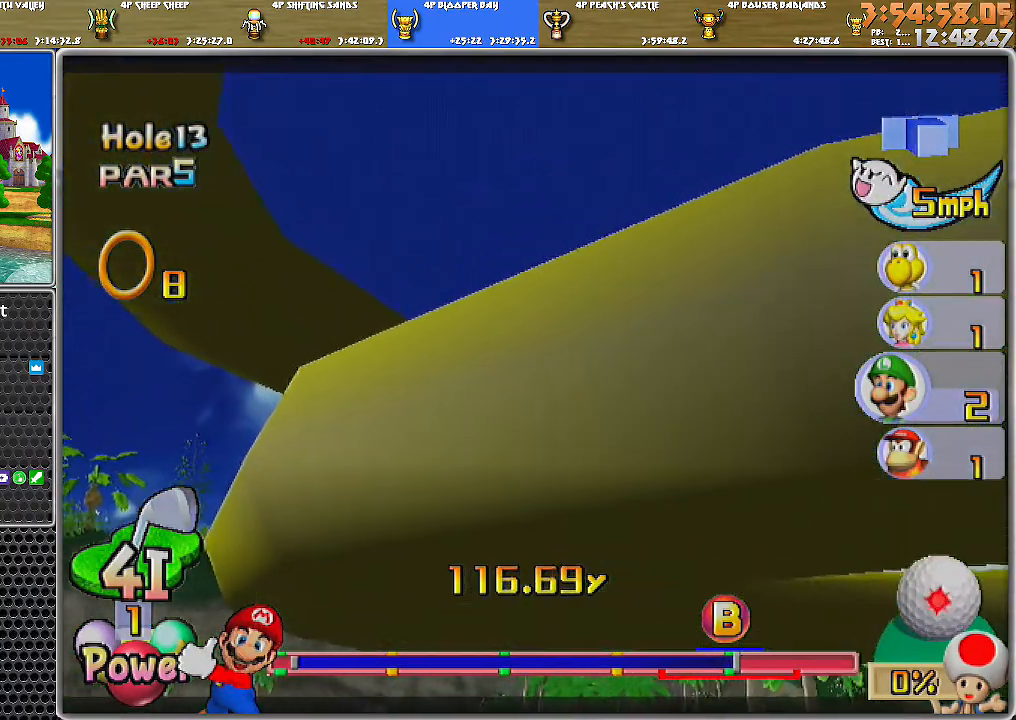
{"buttons": ["A"], "left_stick": "center", "right_stick": "center", "events": []}
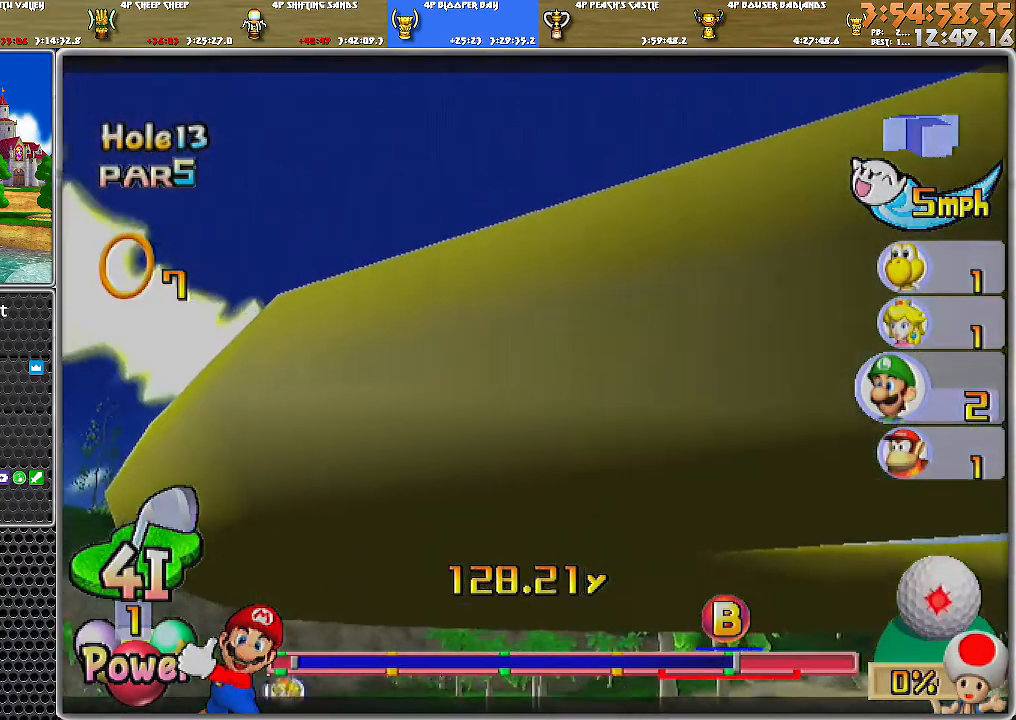
{"buttons": ["A"], "left_stick": "center", "right_stick": "center", "events": []}
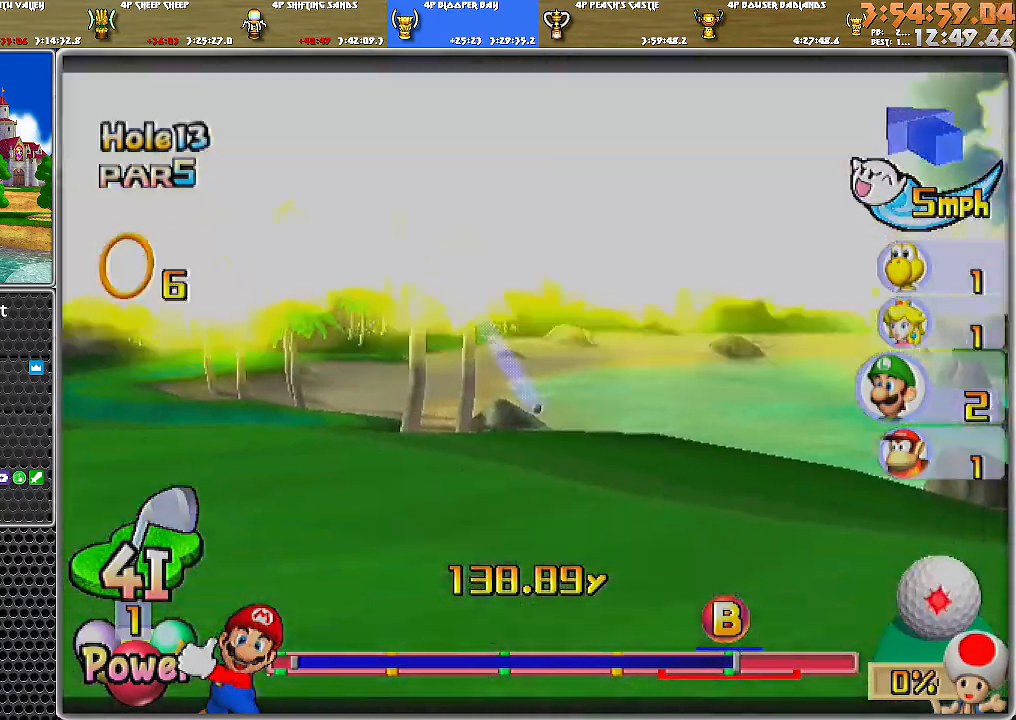
{"buttons": ["A"], "left_stick": "center", "right_stick": "center", "events": []}
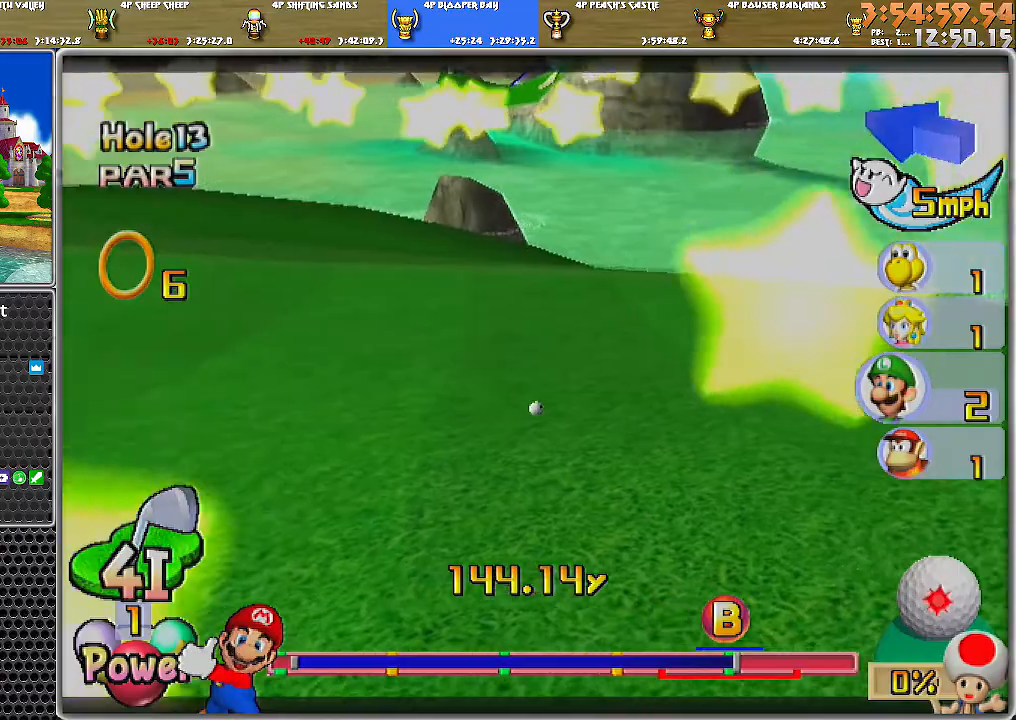
{"buttons": ["A"], "left_stick": "center", "right_stick": "center", "events": []}
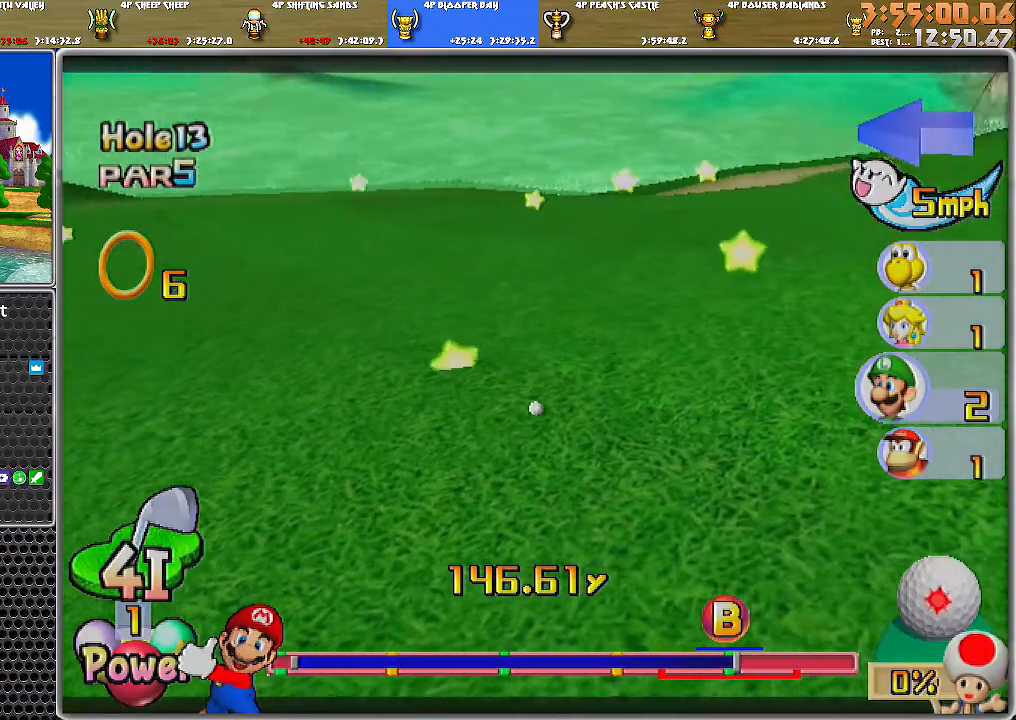
{"buttons": ["A"], "left_stick": "center", "right_stick": "center", "events": []}
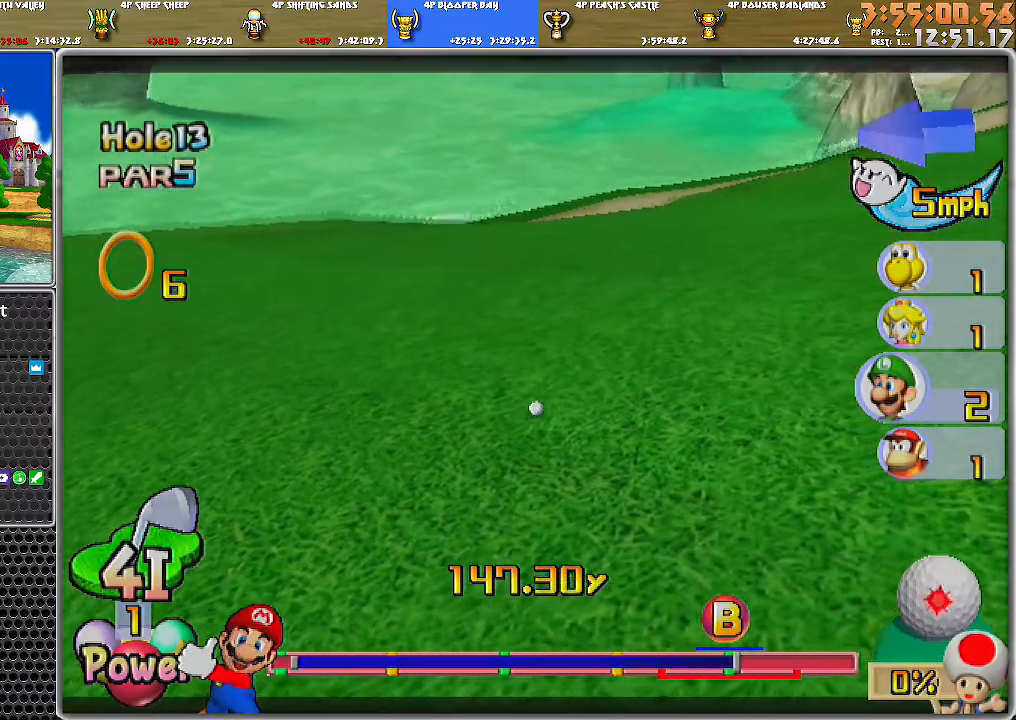
{"buttons": [], "left_stick": "center", "right_stick": "center", "events": [[84, "A", "up"]]}
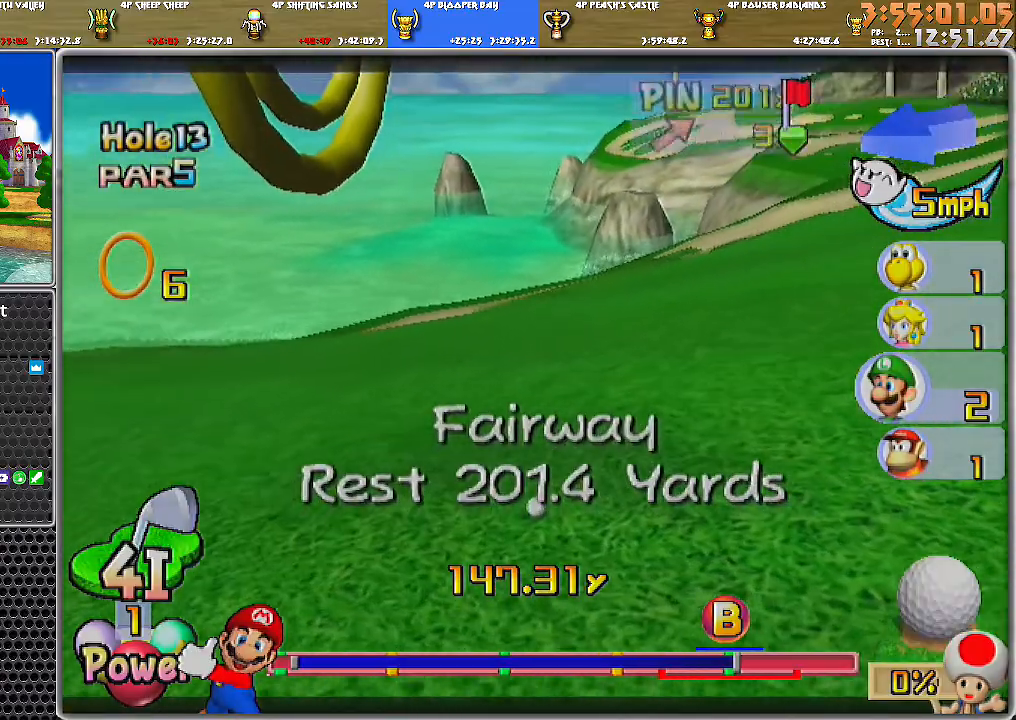
{"buttons": [], "left_stick": "center", "right_stick": "center", "events": []}
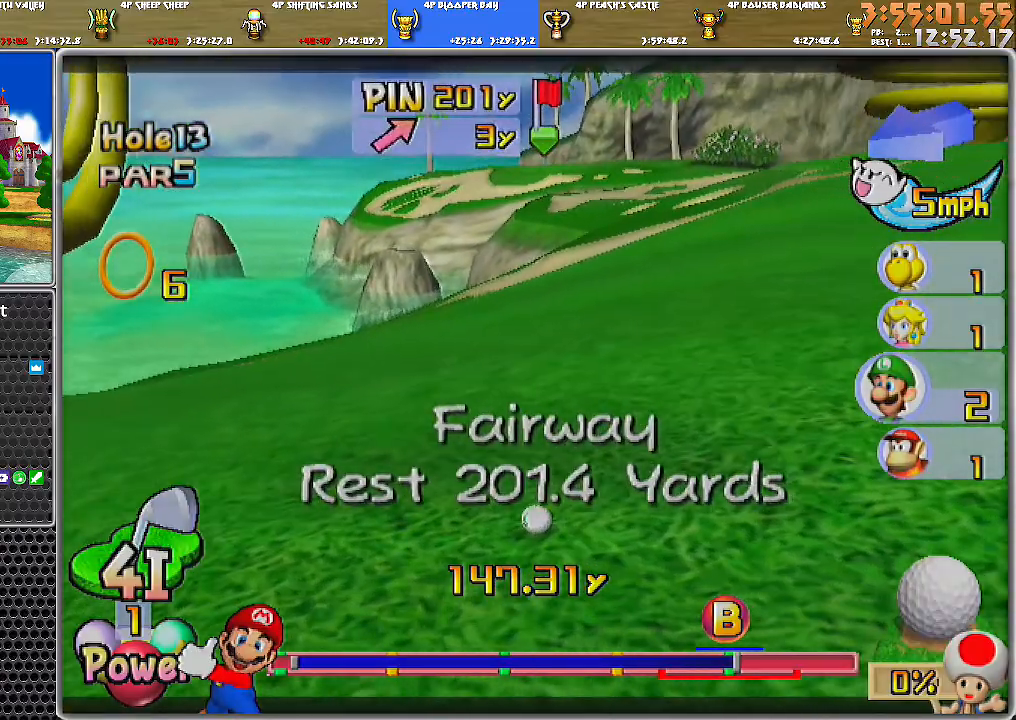
{"buttons": [], "left_stick": "center", "right_stick": "center", "events": []}
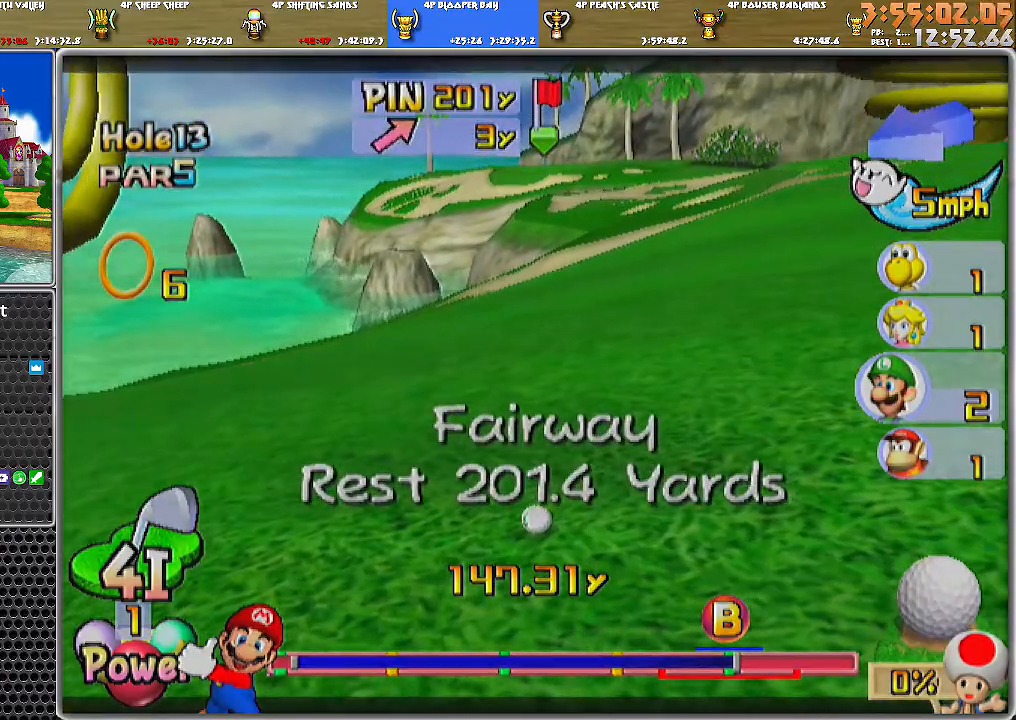
{"buttons": [], "left_stick": "up", "right_stick": "center", "events": [[250, "left_stick", "up"]]}
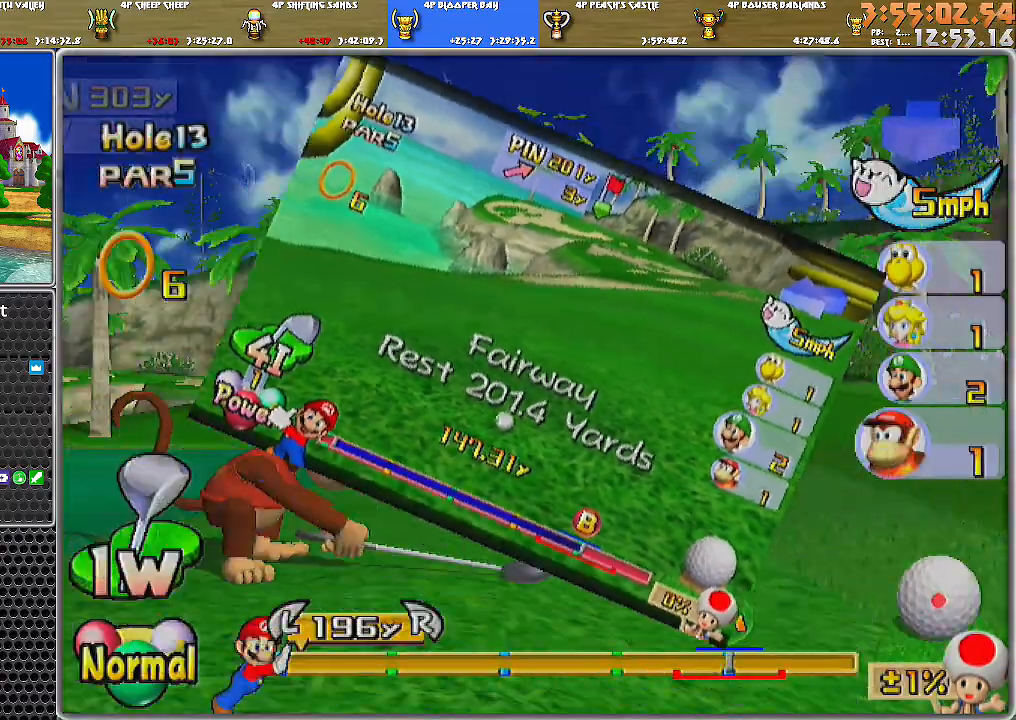
{"buttons": [], "left_stick": "center", "right_stick": "up", "events": [[67, "left_stick", "center"], [501, "right_stick", "up"]]}
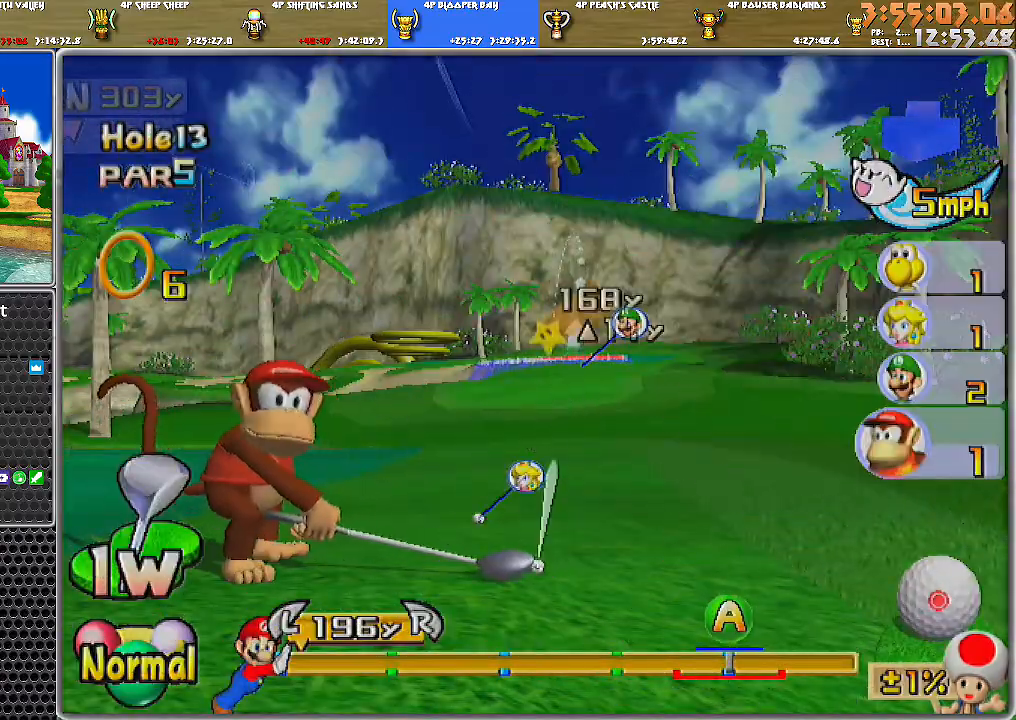
{"buttons": [], "left_stick": "left", "right_stick": "up", "events": [[317, "left_stick", "left"]]}
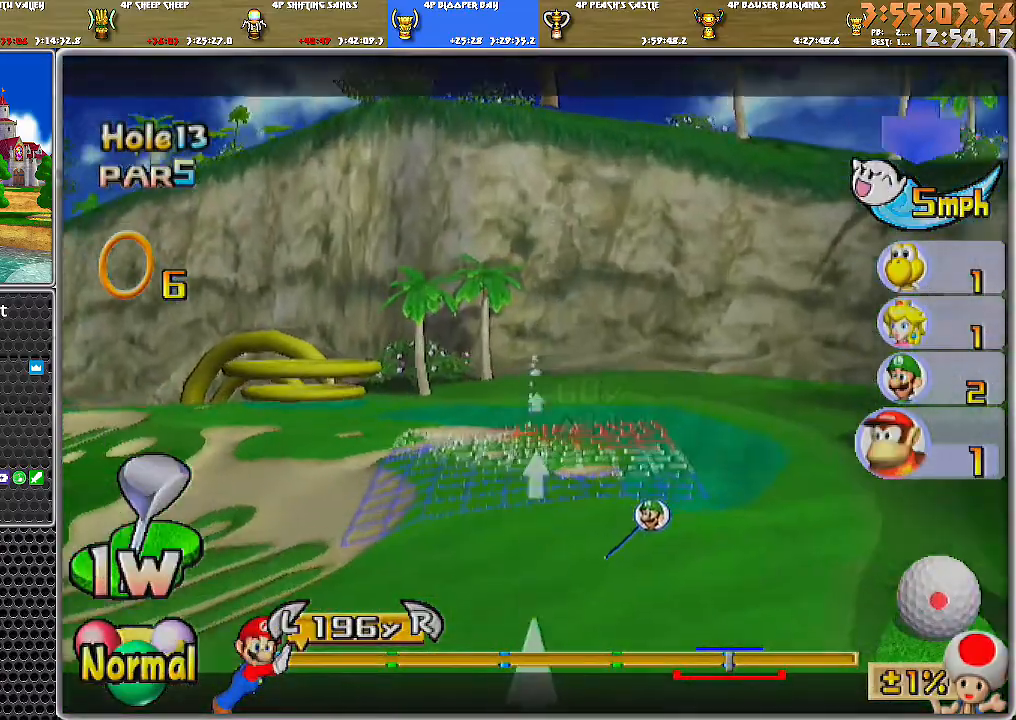
{"buttons": ["B"], "left_stick": "up-left", "right_stick": "center", "events": [[117, "right_stick", "center"], [251, "left_stick", "up-left"], [434, "B", "down"]]}
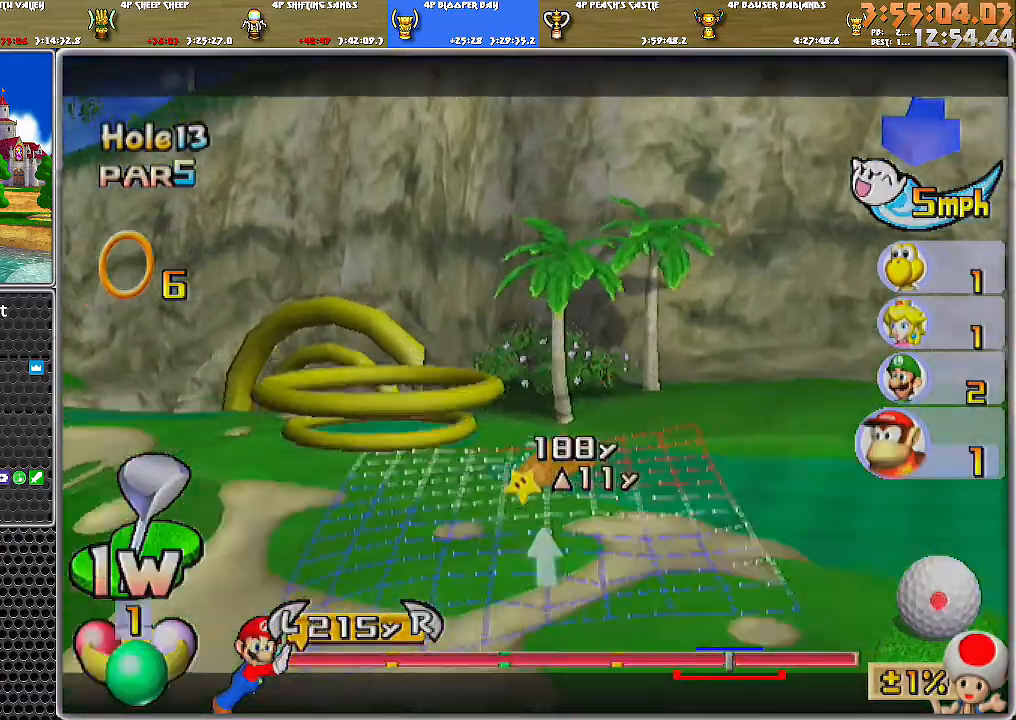
{"buttons": [], "left_stick": "center", "right_stick": "up", "events": [[33, "B", "up"], [100, "left_stick", "center"], [317, "right_stick", "up"]]}
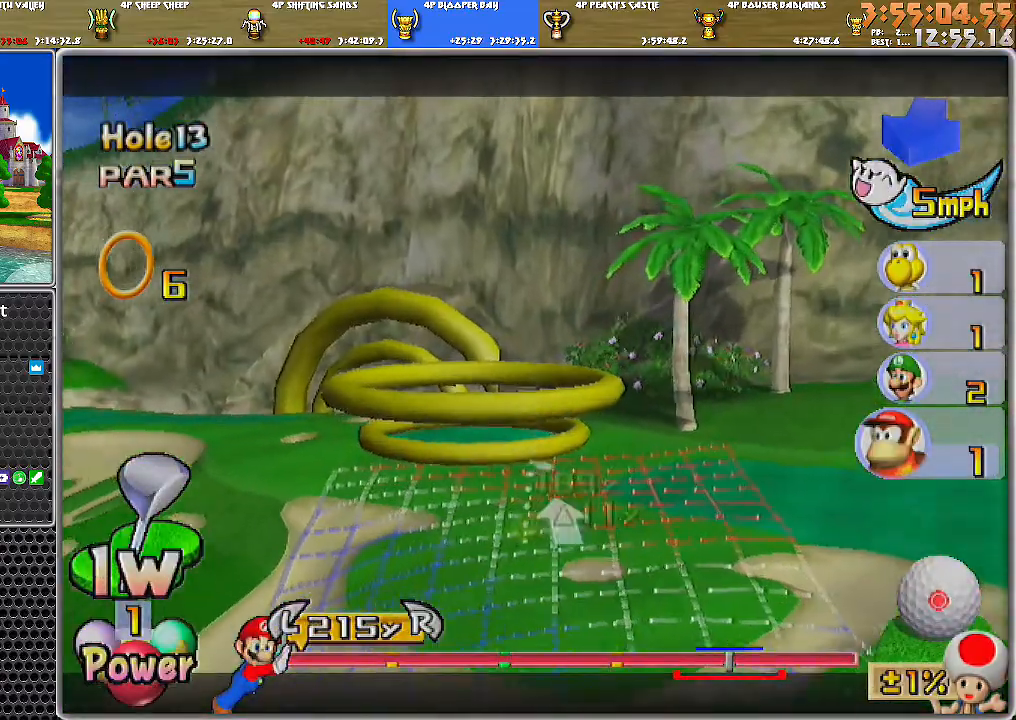
{"buttons": [], "left_stick": "center", "right_stick": "center", "events": [[100, "right_stick", "center"], [350, "right_stick", "down"], [483, "right_stick", "center"]]}
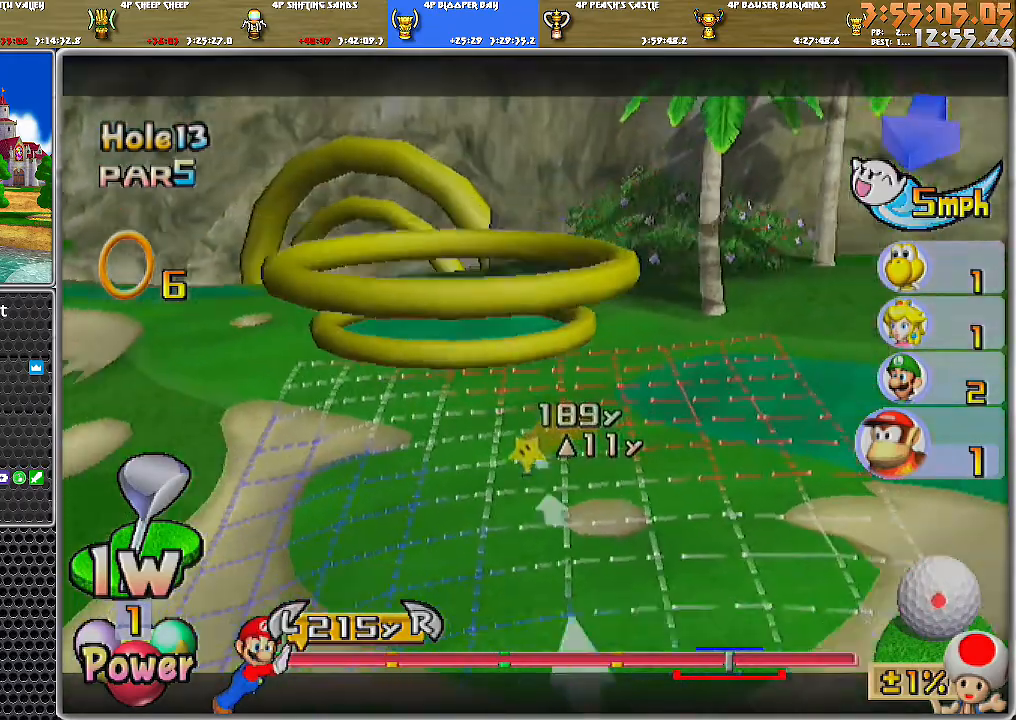
{"buttons": ["DPAD_DOWN"], "left_stick": "center", "right_stick": "center", "events": [[134, "DPAD_DOWN", "down"]]}
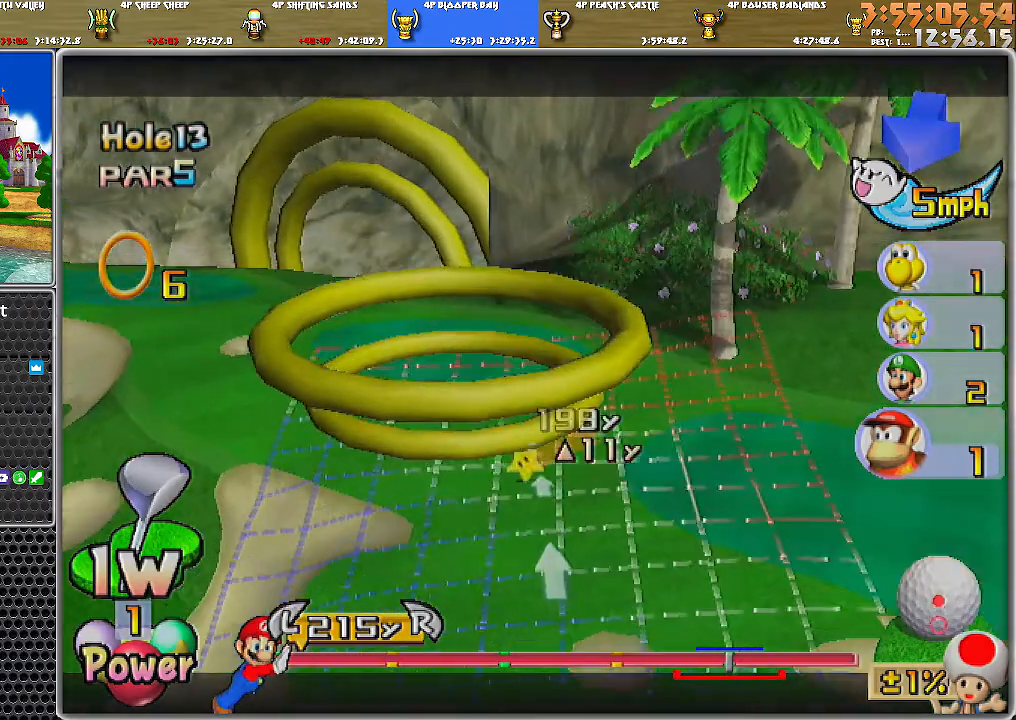
{"buttons": [], "left_stick": "center", "right_stick": "center", "events": [[350, "DPAD_DOWN", "up"]]}
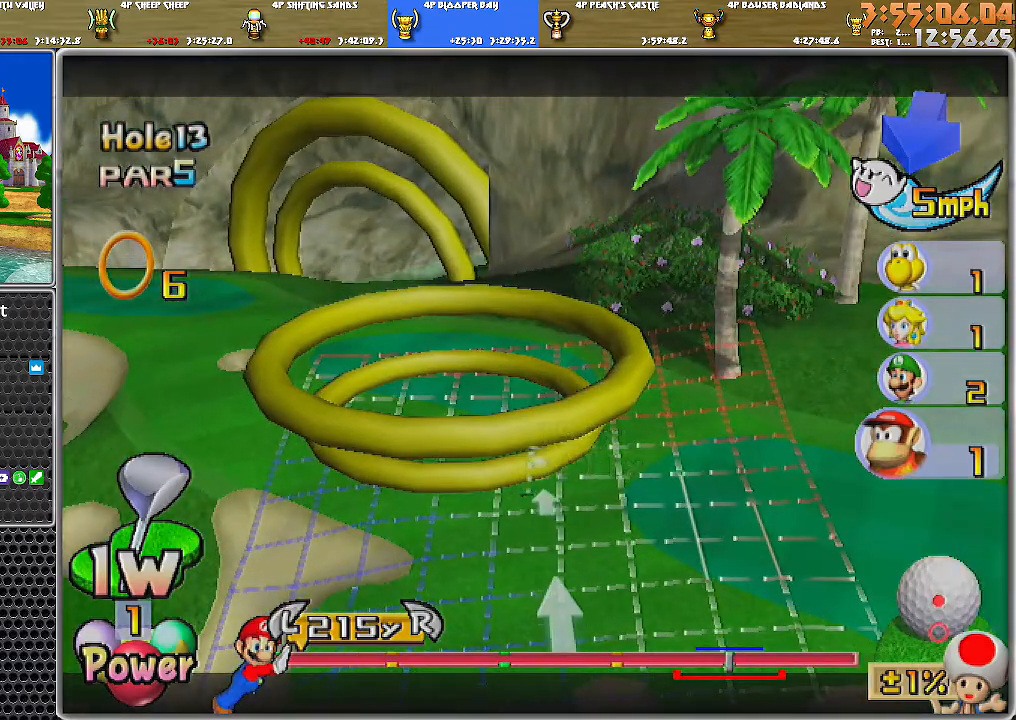
{"buttons": [], "left_stick": "left", "right_stick": "center", "events": [[417, "left_stick", "left"]]}
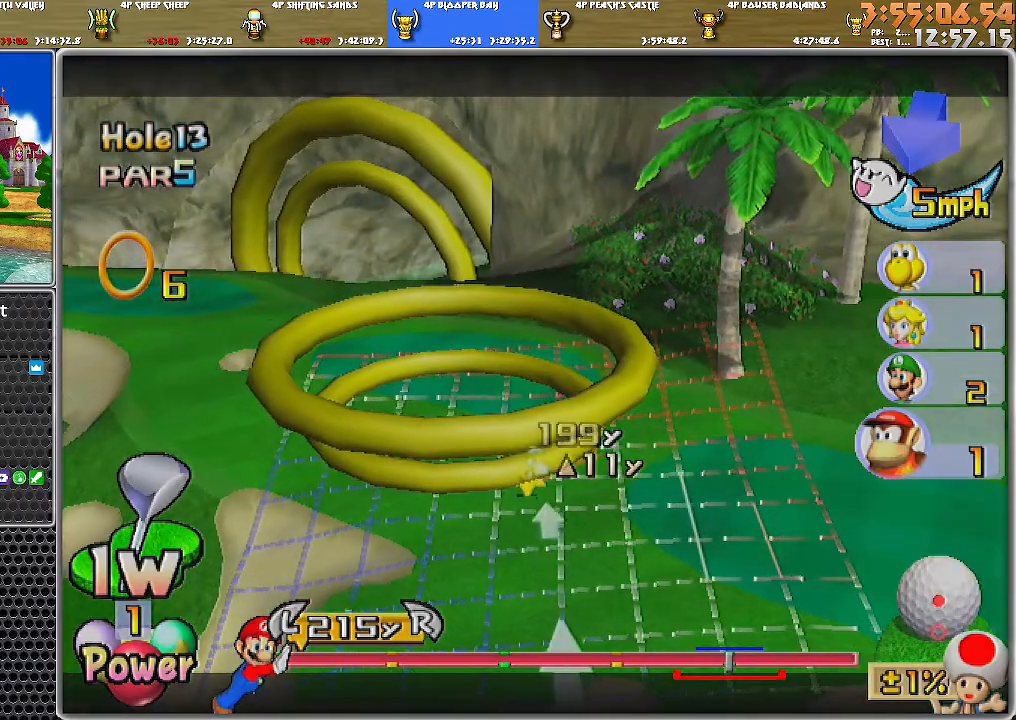
{"buttons": [], "left_stick": "center", "right_stick": "center", "events": [[33, "left_stick", "center"], [250, "left_stick", "left"], [417, "left_stick", "center"]]}
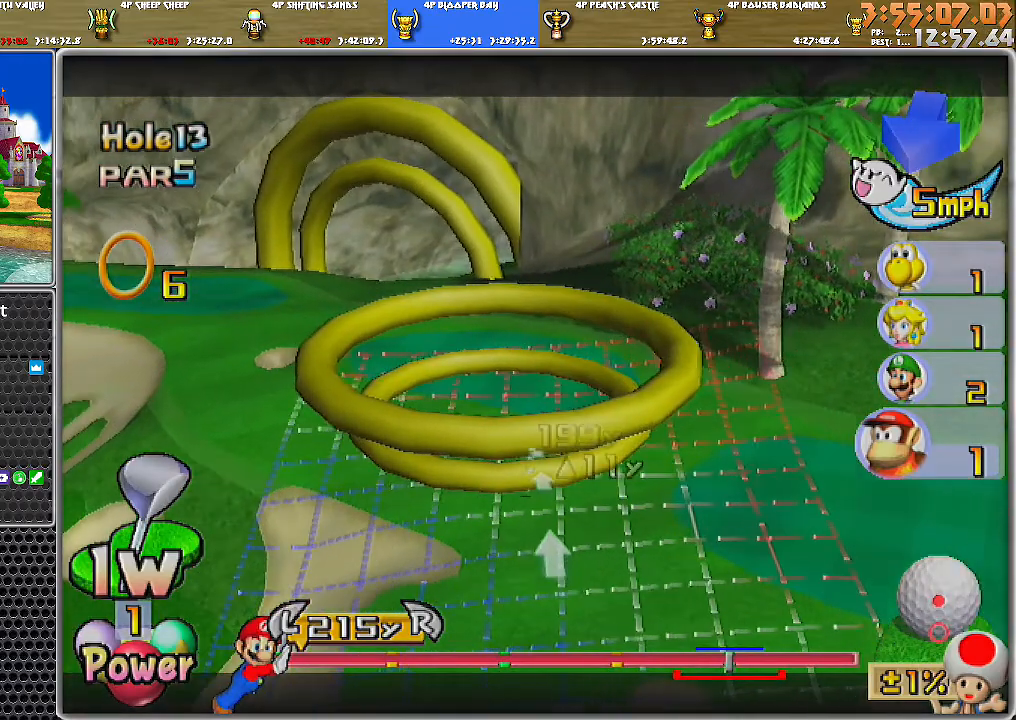
{"buttons": [], "left_stick": "center", "right_stick": "center", "events": [[67, "left_stick", "left"], [134, "left_stick", "center"], [384, "DPAD_LEFT", "down"], [451, "DPAD_LEFT", "up"]]}
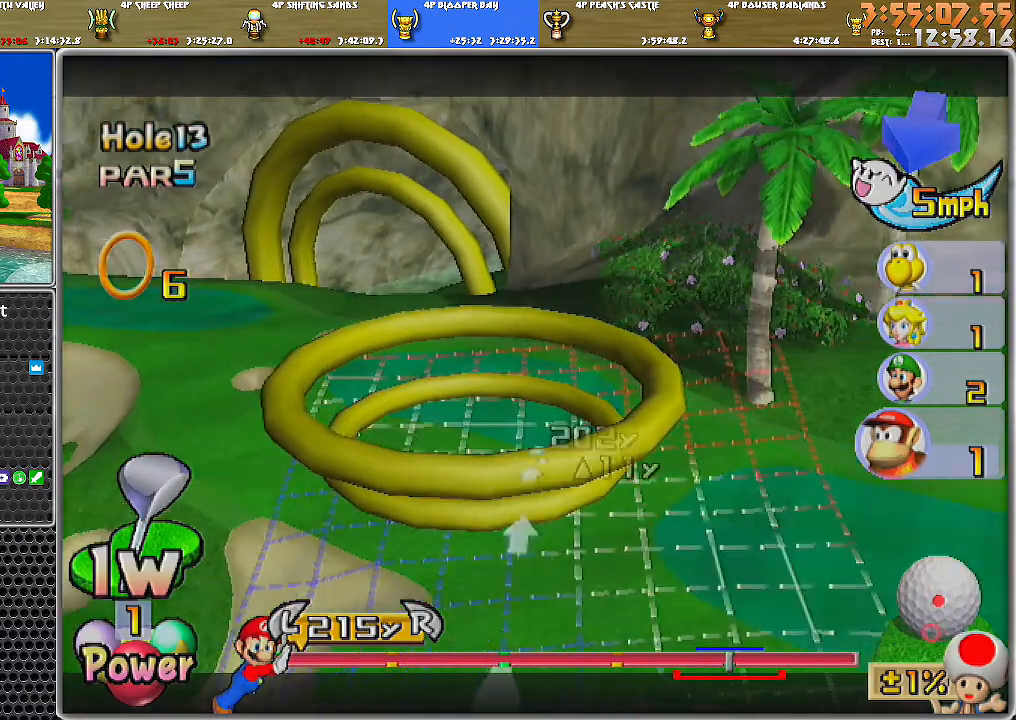
{"buttons": [], "left_stick": "center", "right_stick": "center", "events": [[350, "DPAD_RIGHT", "down"], [433, "DPAD_RIGHT", "up"]]}
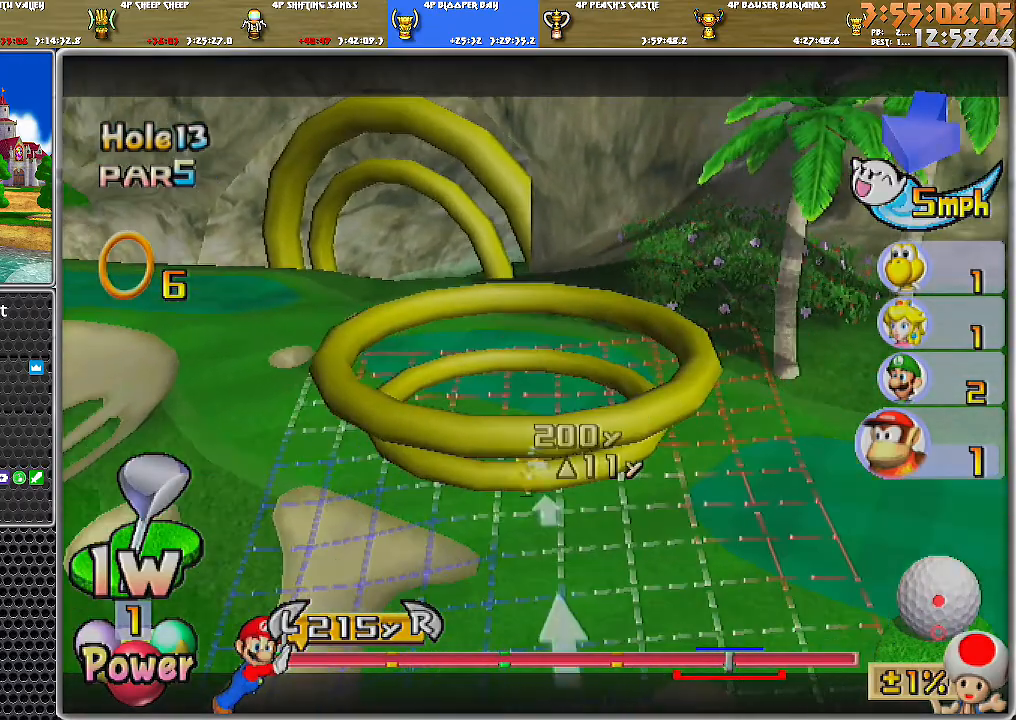
{"buttons": [], "left_stick": "center", "right_stick": "center", "events": []}
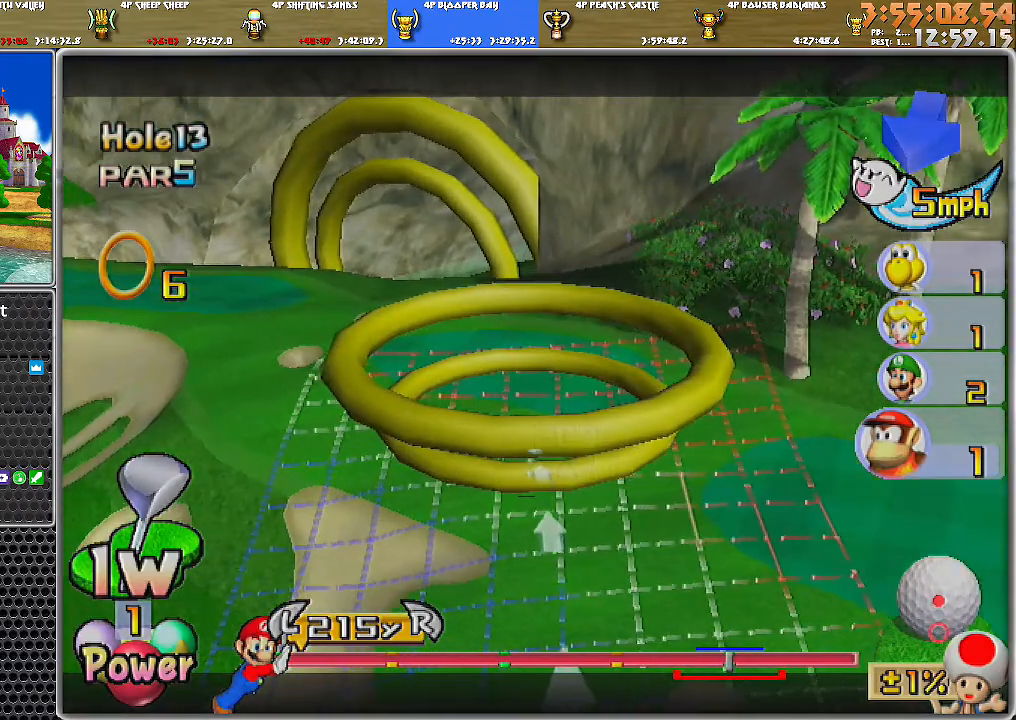
{"buttons": [], "left_stick": "down", "right_stick": "center", "events": [[100, "A", "down"], [166, "A", "up"], [183, "A", "down"], [217, "left_stick", "down"], [250, "A", "up"]]}